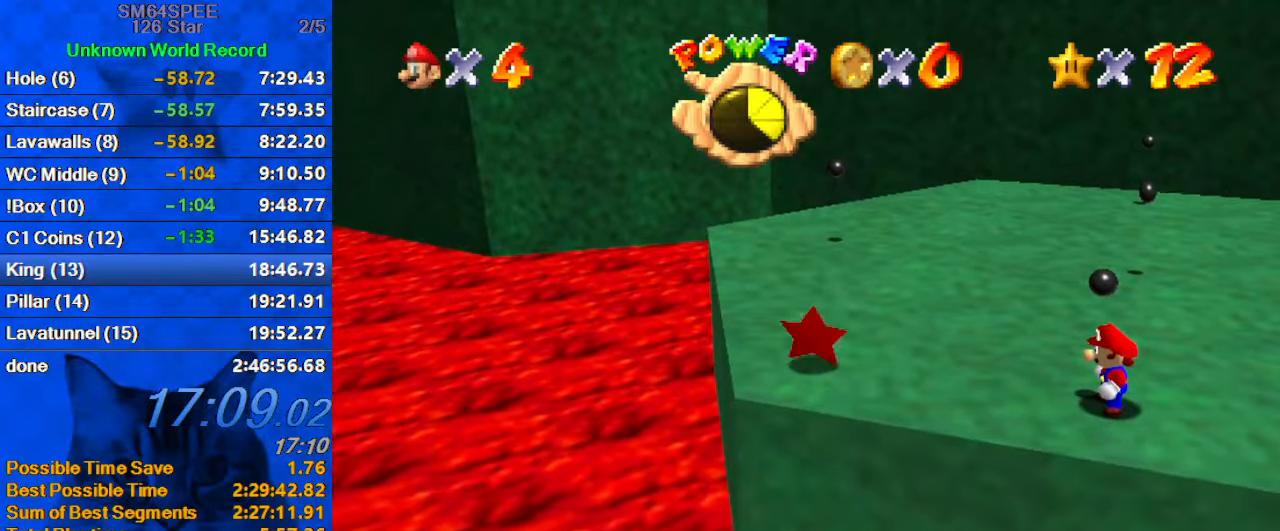
Gameplay with keyboard; each line is a JSON object with the keys held at the frame after it. "events" lists presses ("down") and releases ("up") of "a", "c", "ctrl", "d", "down", "left", "return", "right", "s", "shift", "up", "w", "x" and "y" between this image and that frame as [ms after this image, input, new state], when the widget could be followed in between. No other keys are recorded. Mouse input is not recorded.
{"keys": [], "events": []}
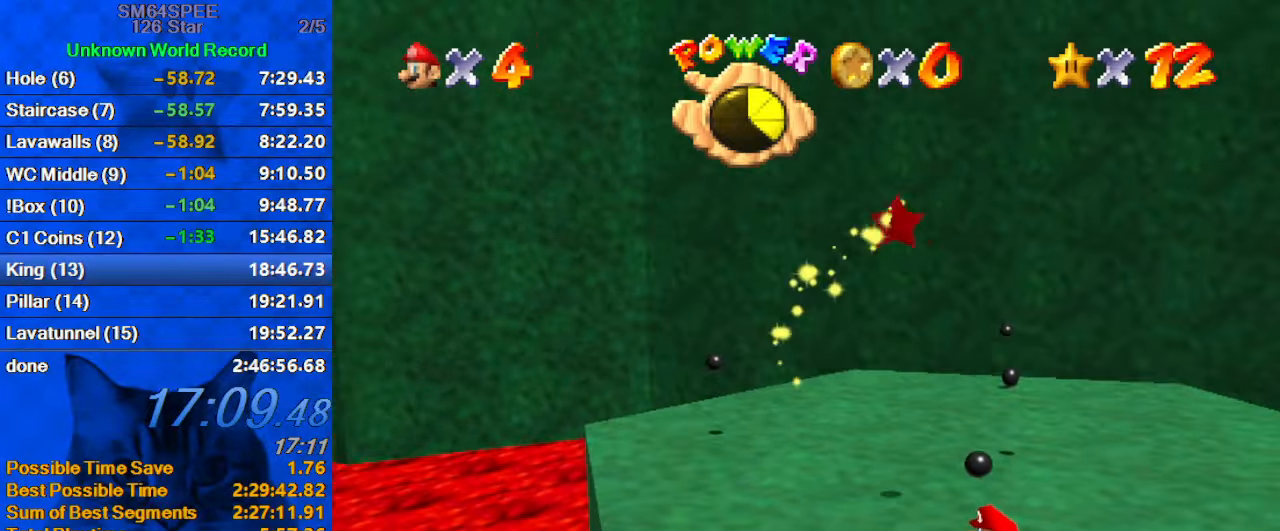
{"keys": [], "events": []}
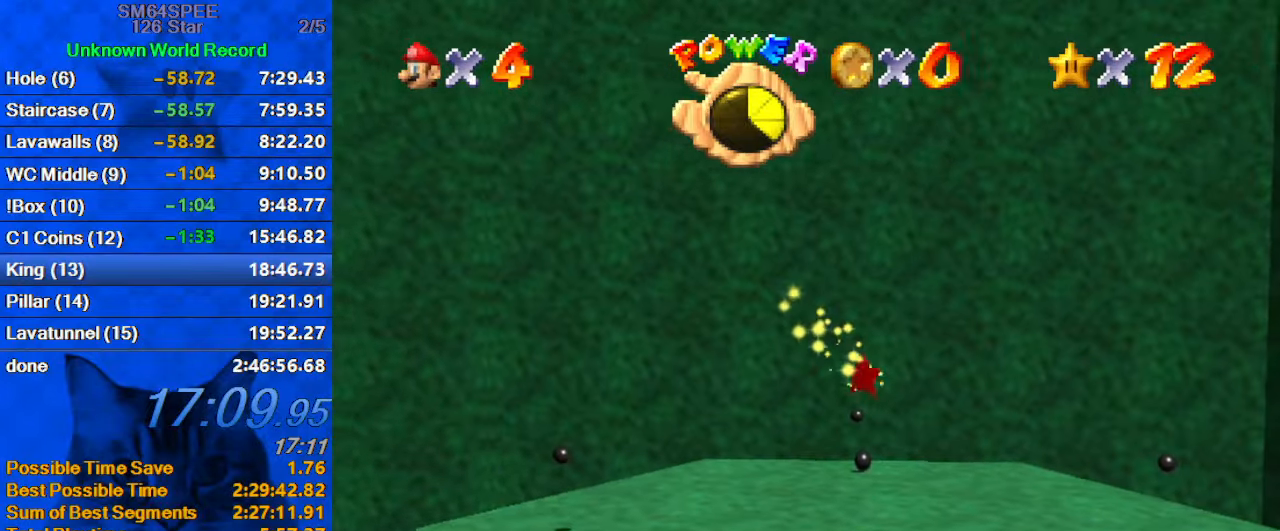
{"keys": [], "events": []}
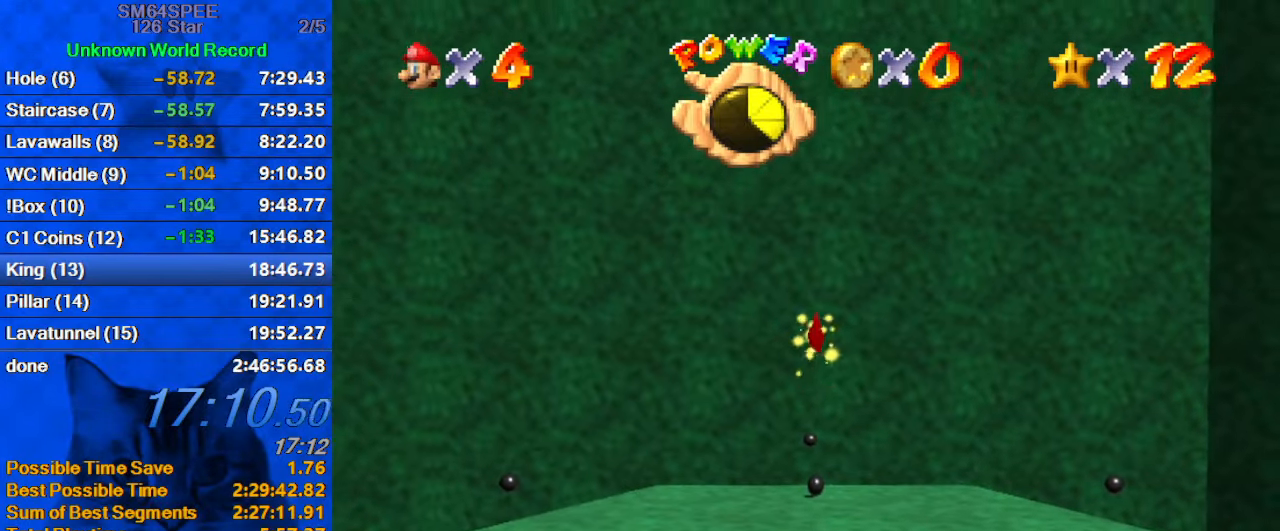
{"keys": [], "events": []}
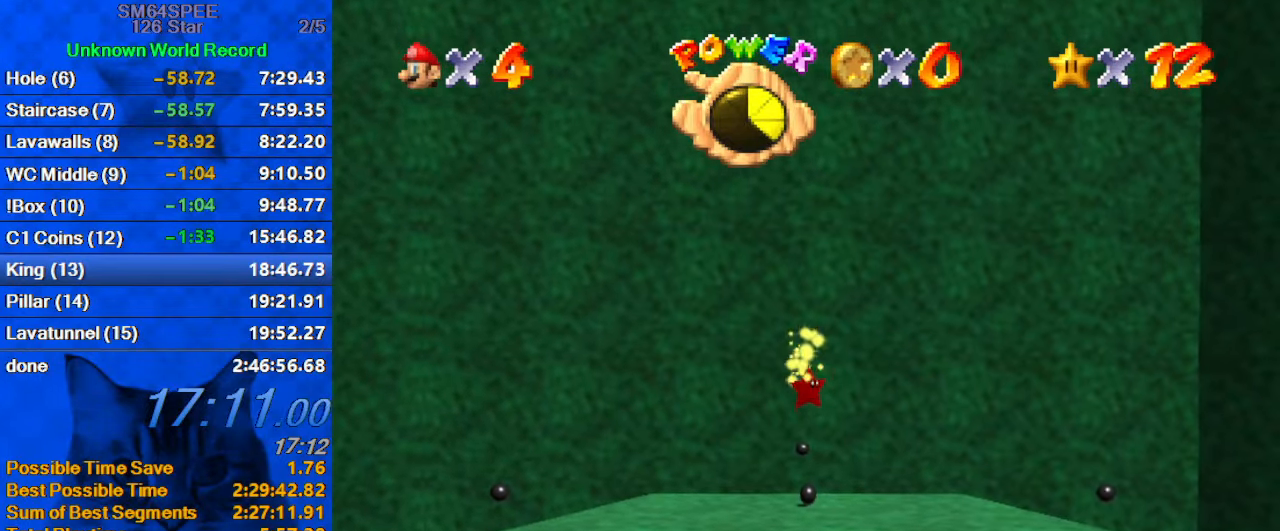
{"keys": ["shift"], "events": [[367, "shift", "down"]]}
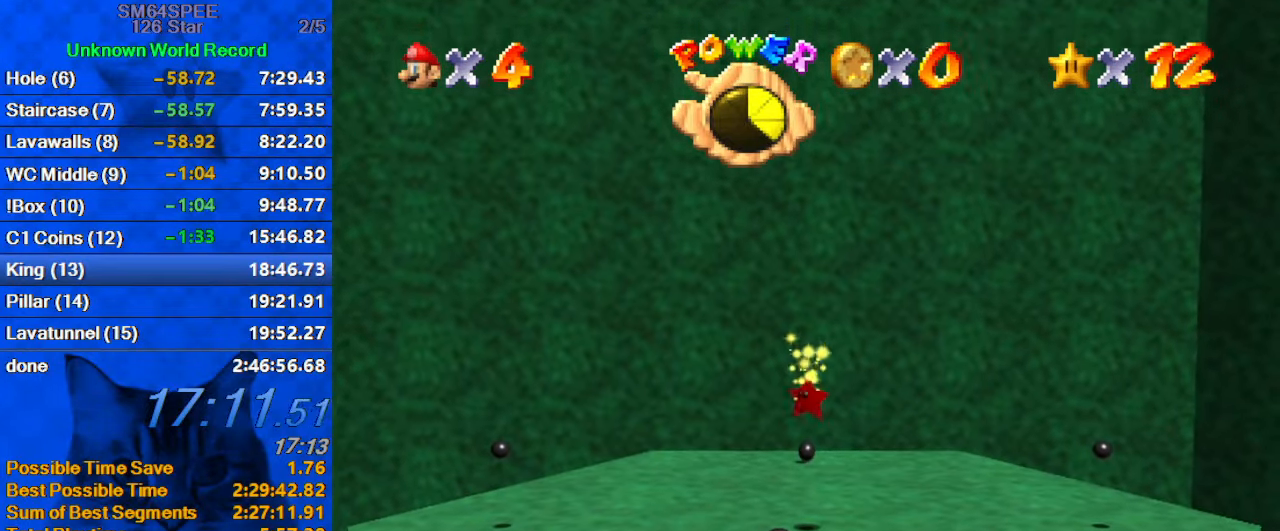
{"keys": ["shift"], "events": []}
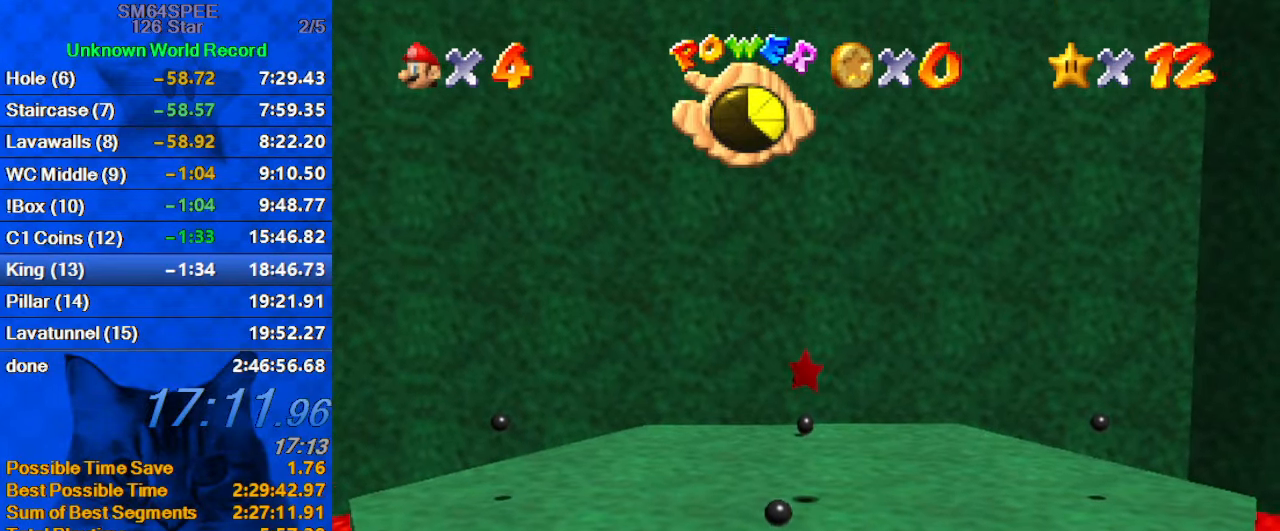
{"keys": ["ctrl", "up"], "events": [[267, "up", "down"], [433, "ctrl", "down"], [500, "shift", "up"]]}
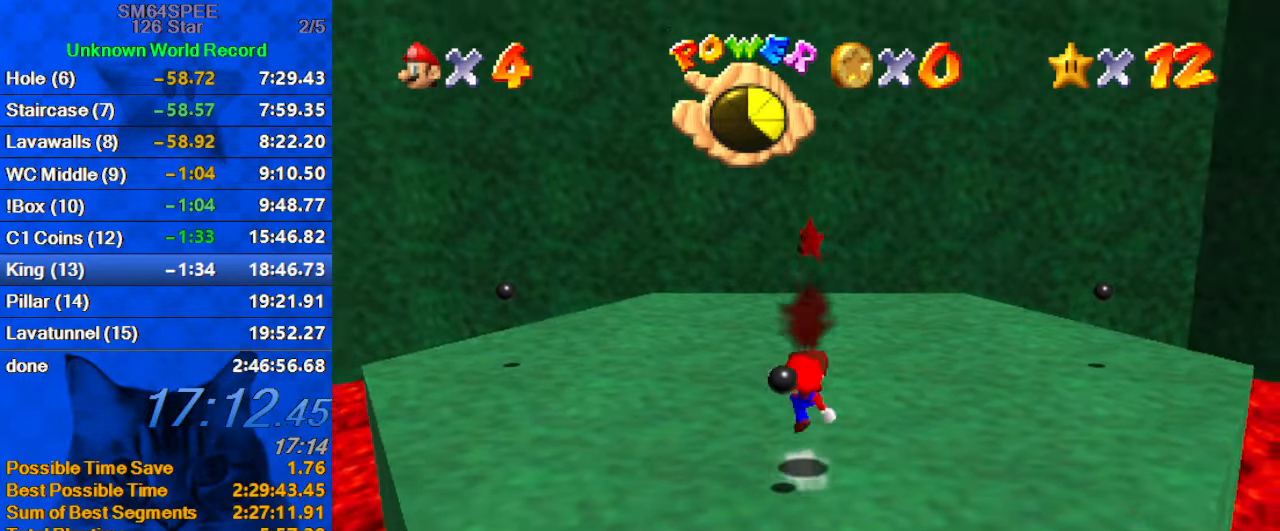
{"keys": ["left", "right", "shift"], "events": [[67, "a", "down"], [67, "ctrl", "up"], [167, "a", "up"], [167, "right", "down"], [167, "up", "up"], [267, "down", "down"], [367, "shift", "down"], [467, "down", "up"], [500, "left", "down"]]}
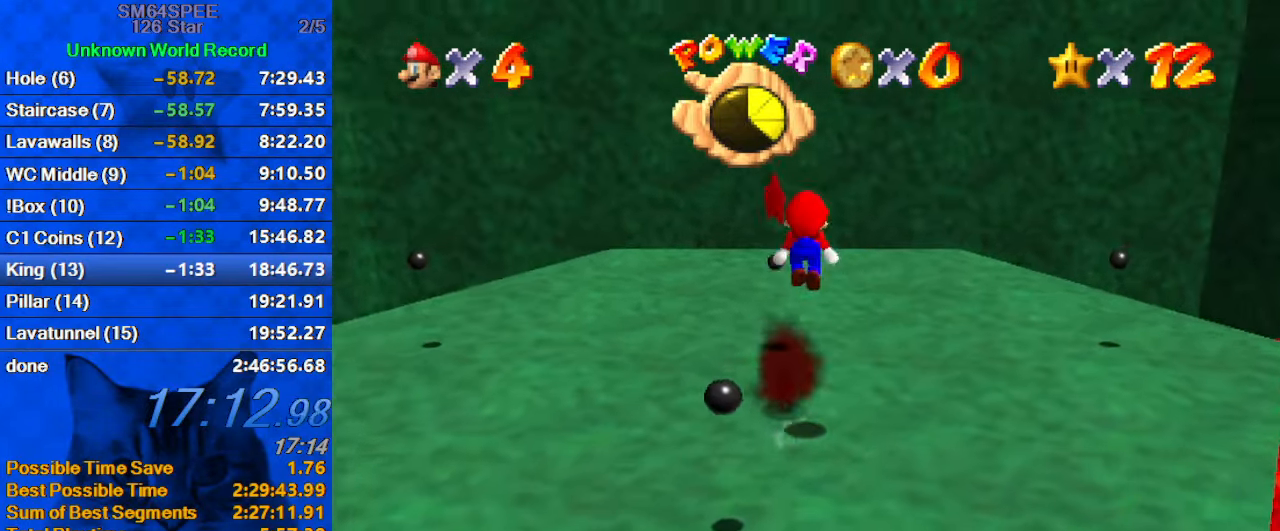
{"keys": ["ctrl", "shift"], "events": [[33, "right", "up"], [100, "up", "down"], [234, "a", "down"], [234, "left", "up"], [367, "left", "down"], [400, "a", "up"], [467, "up", "up"], [500, "ctrl", "down"], [500, "left", "up"]]}
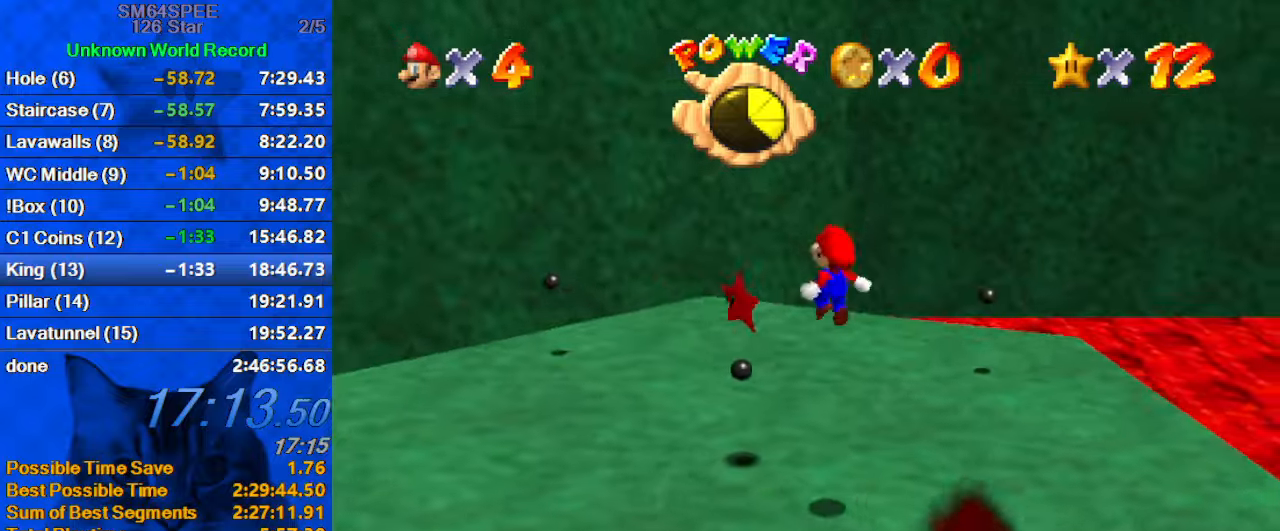
{"keys": [], "events": [[67, "left", "down"], [100, "shift", "up"], [100, "up", "down"], [167, "ctrl", "up"], [167, "left", "up"], [167, "up", "up"], [234, "right", "down"], [300, "down", "down"], [400, "down", "up"], [400, "right", "up"]]}
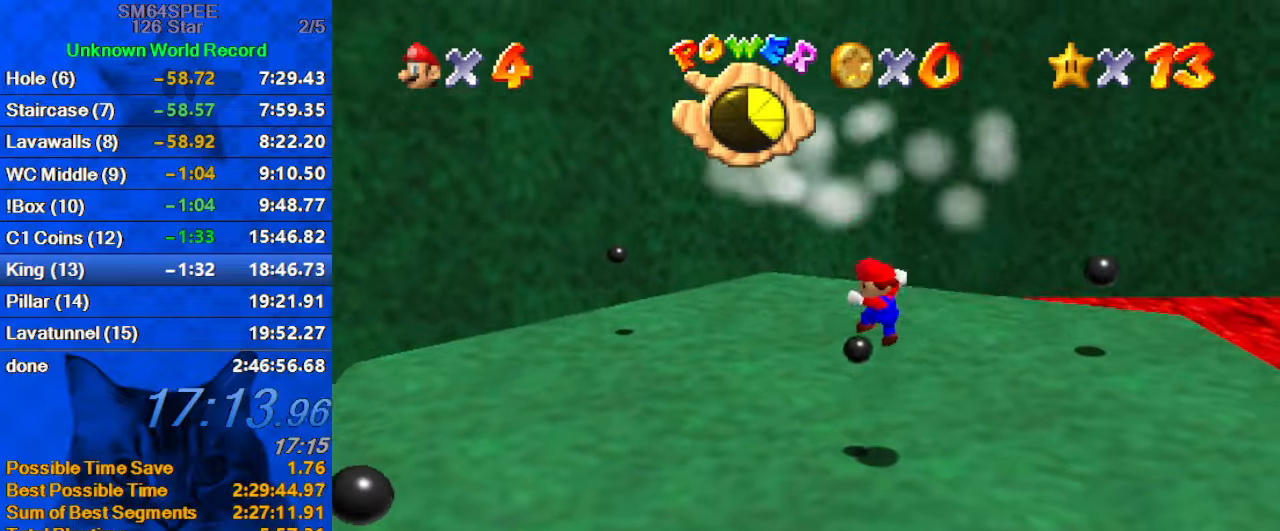
{"keys": [], "events": []}
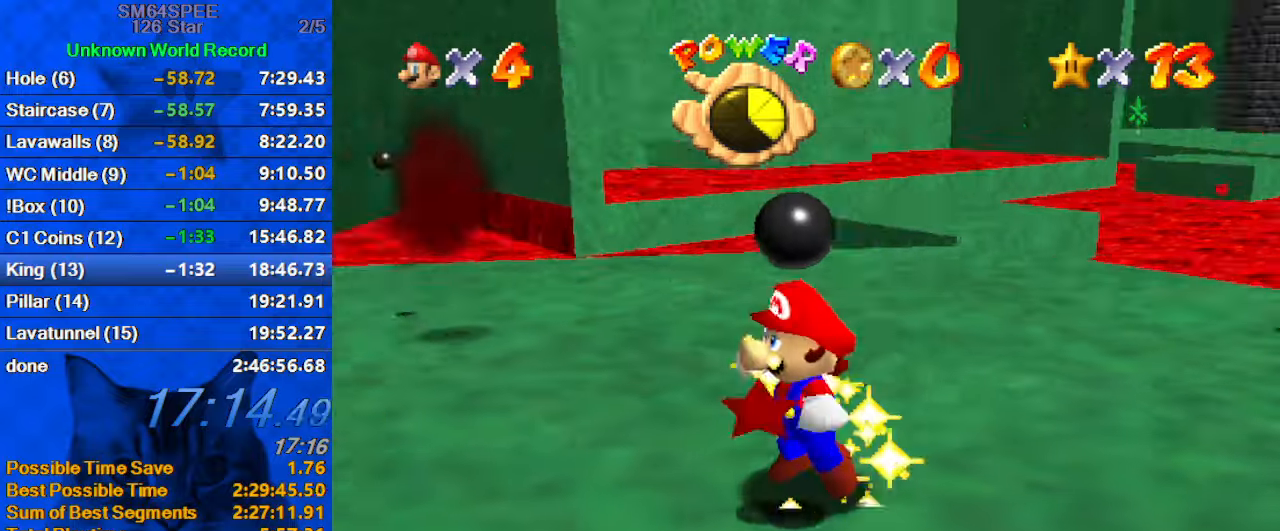
{"keys": [], "events": []}
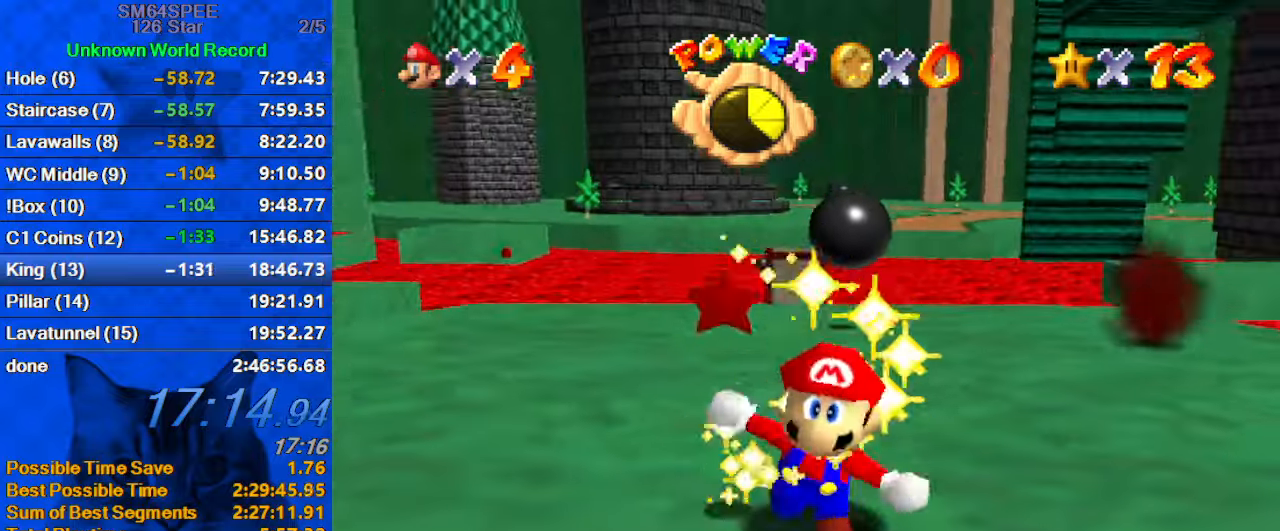
{"keys": [], "events": [[100, "s", "down"], [200, "s", "up"]]}
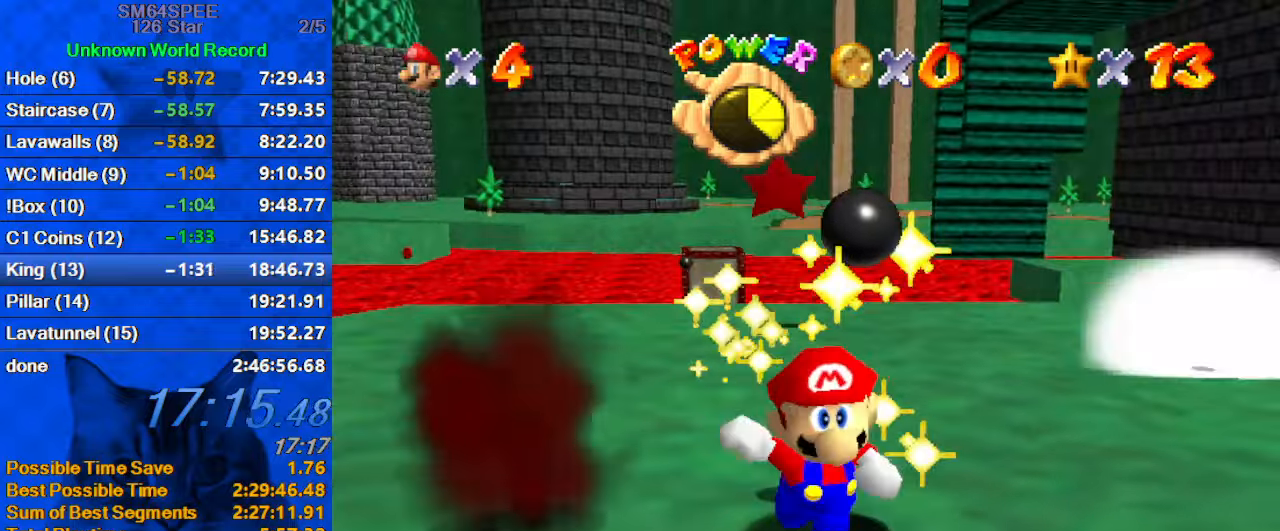
{"keys": [], "events": []}
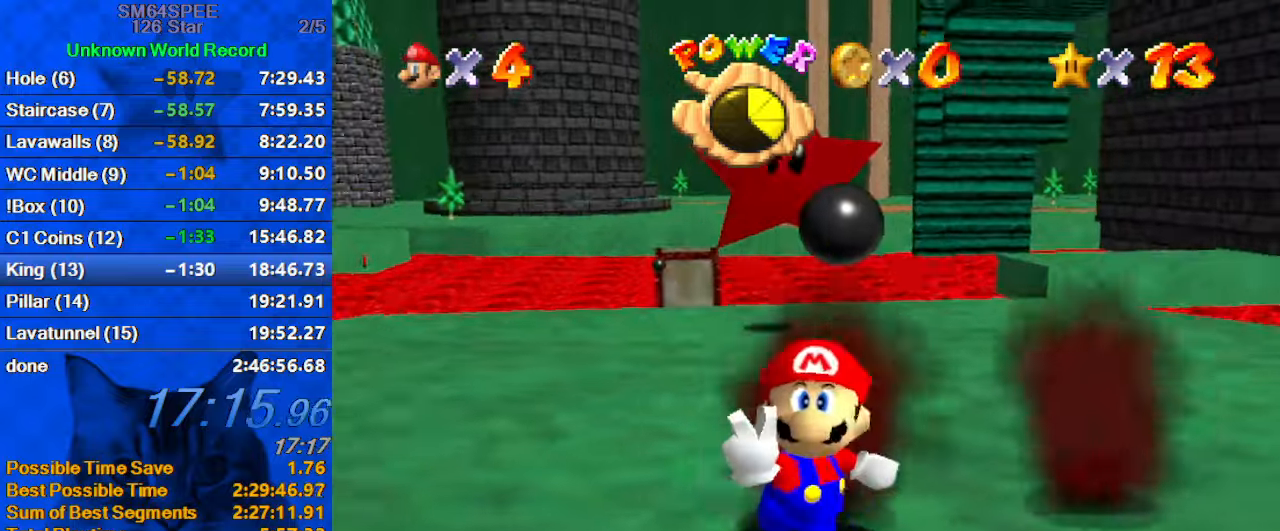
{"keys": [], "events": [[367, "w", "down"], [400, "w", "up"]]}
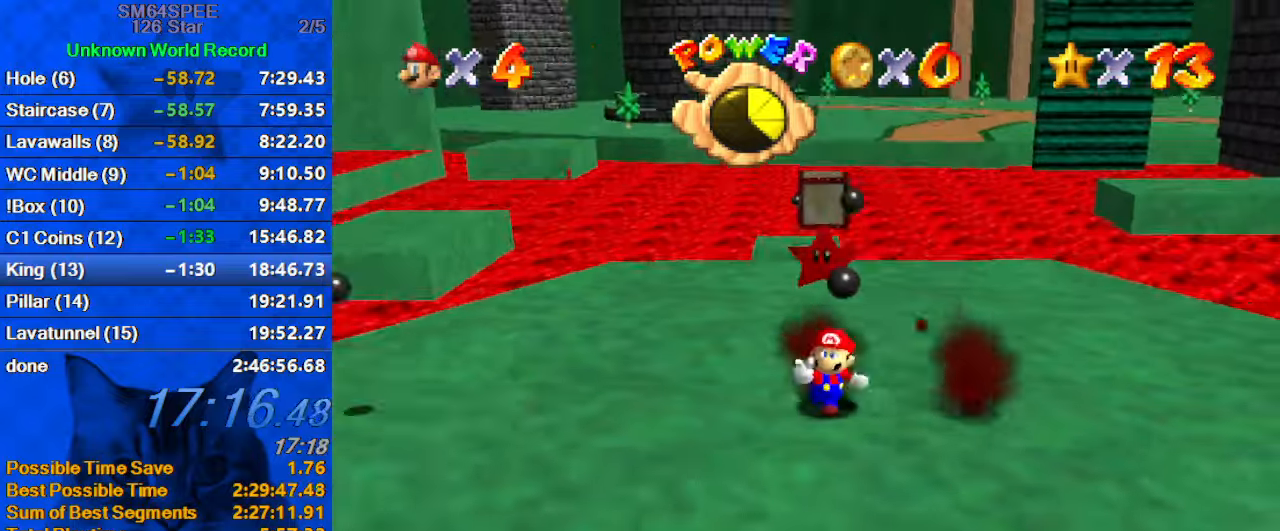
{"keys": [], "events": [[167, "a", "down"], [334, "a", "up"]]}
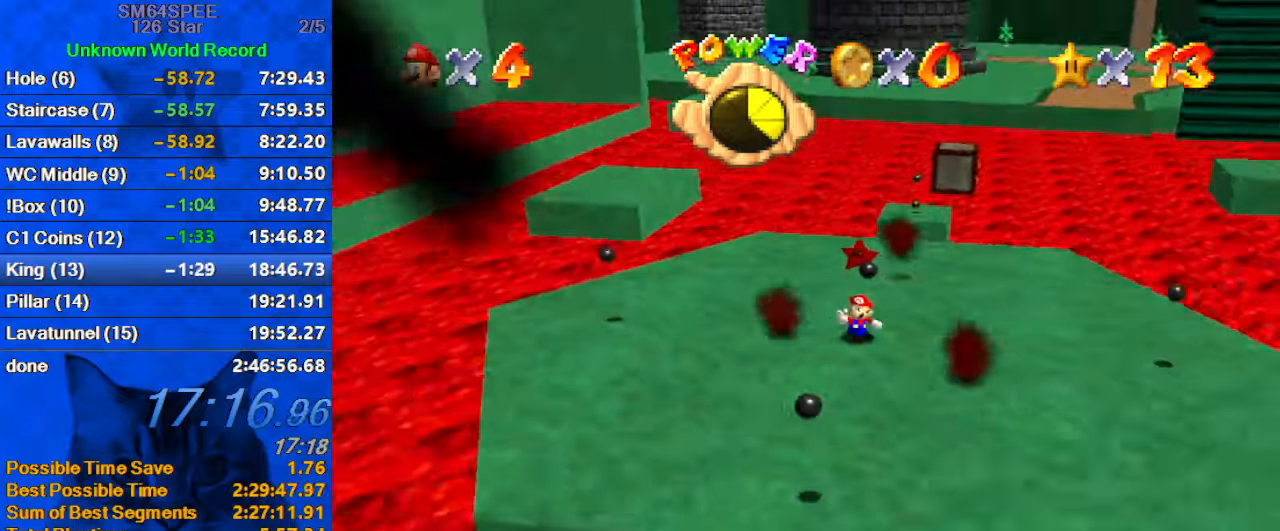
{"keys": [], "events": []}
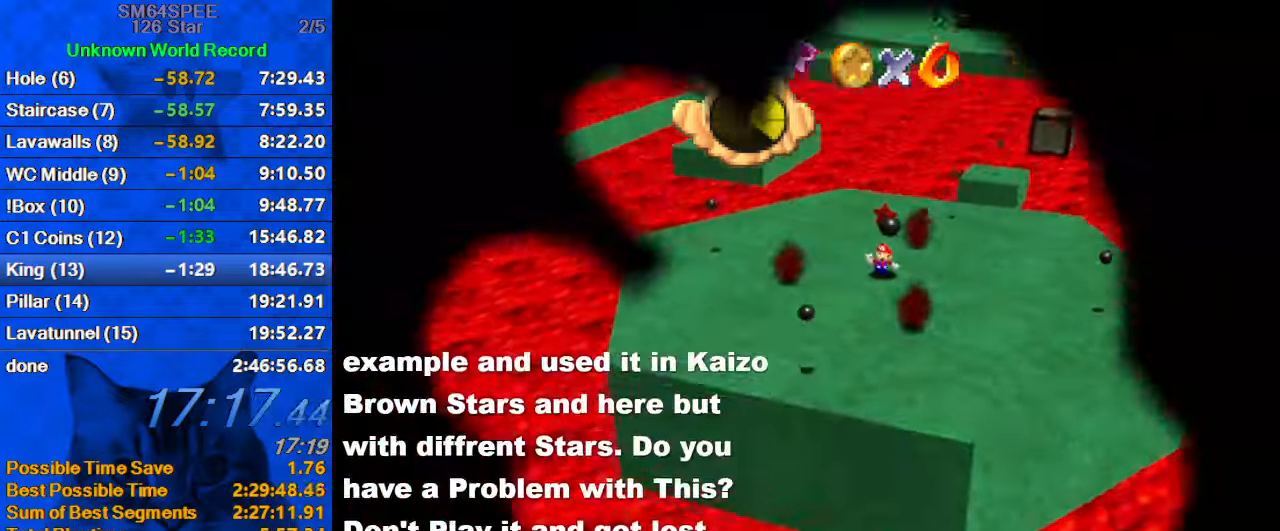
{"keys": [], "events": [[300, "return", "down"], [434, "return", "up"]]}
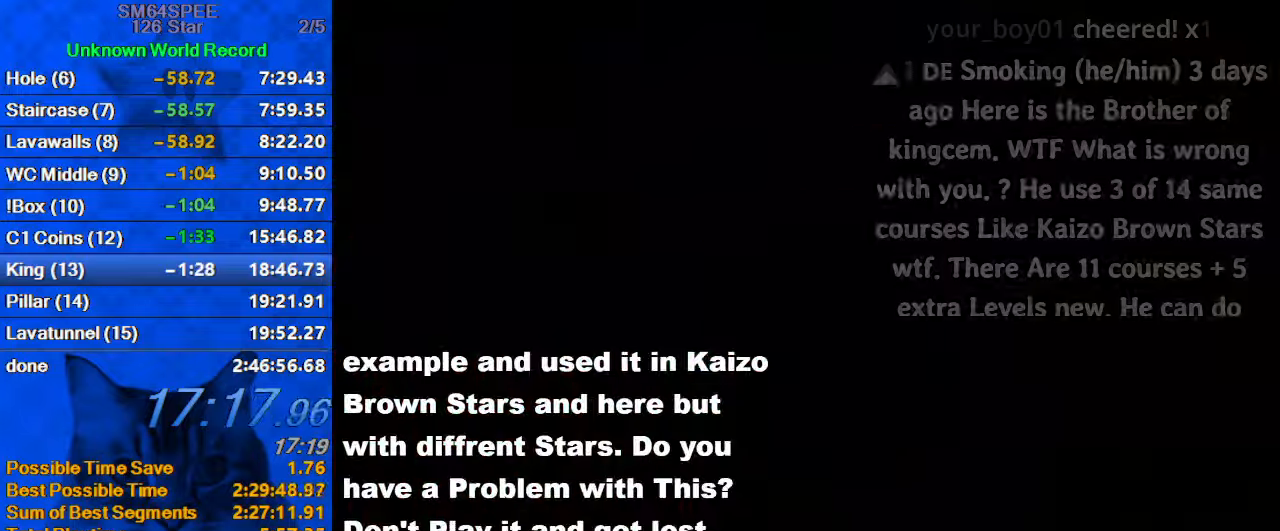
{"keys": [], "events": []}
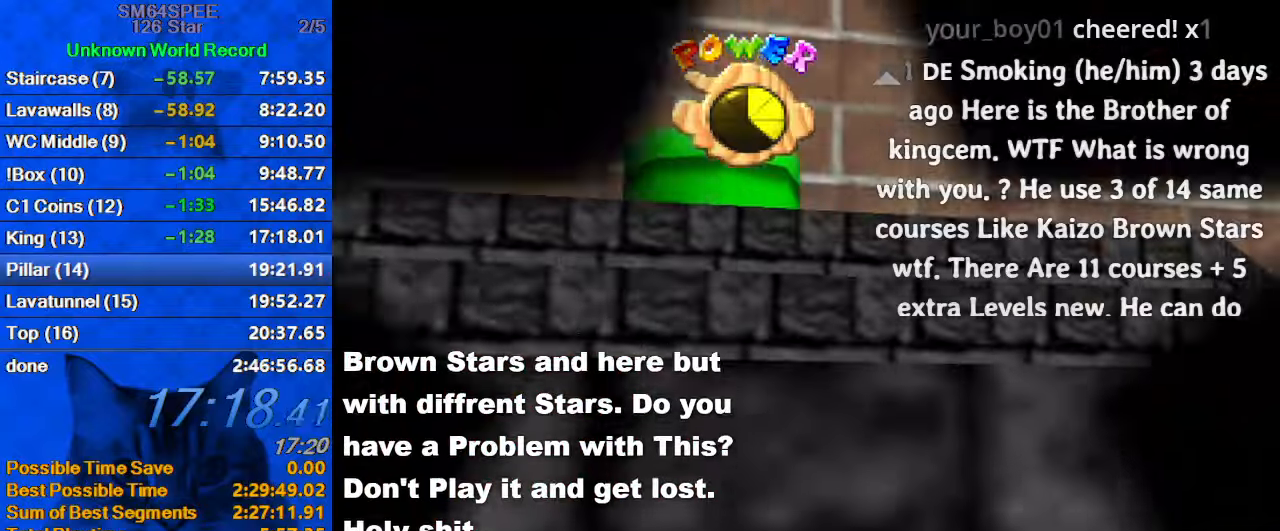
{"keys": [], "events": []}
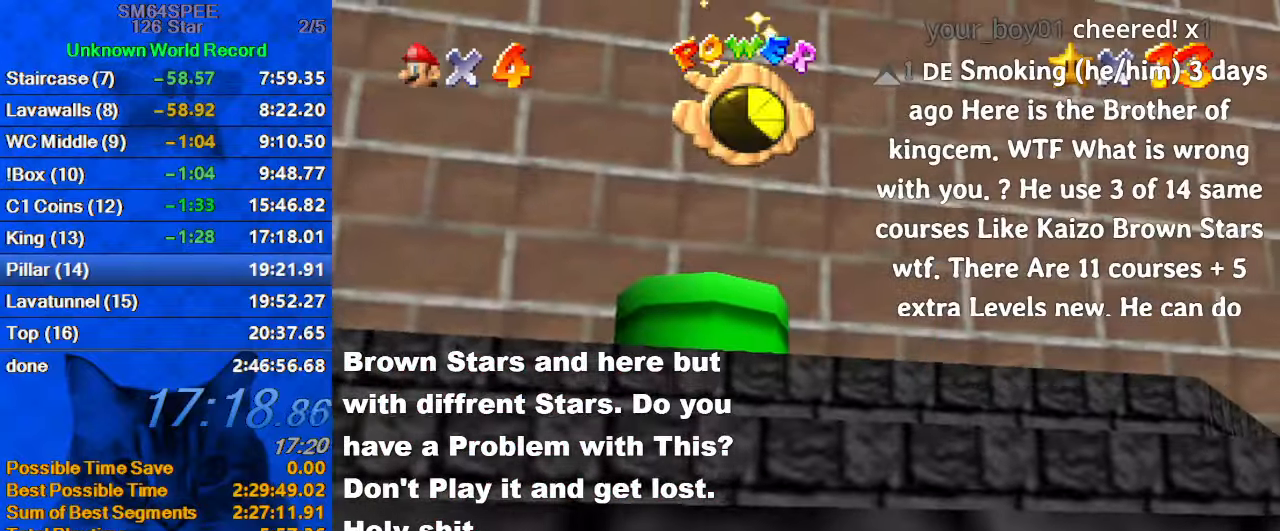
{"keys": ["shift"], "events": [[166, "shift", "down"]]}
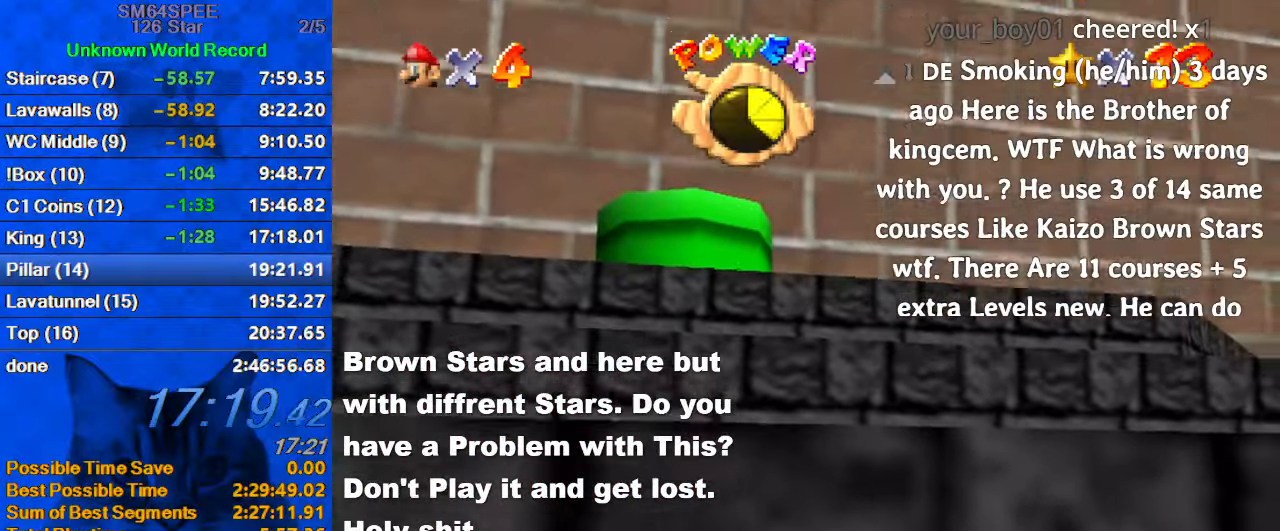
{"keys": [], "events": [[66, "shift", "up"], [166, "d", "down"], [266, "d", "up"], [366, "d", "down"], [500, "d", "up"]]}
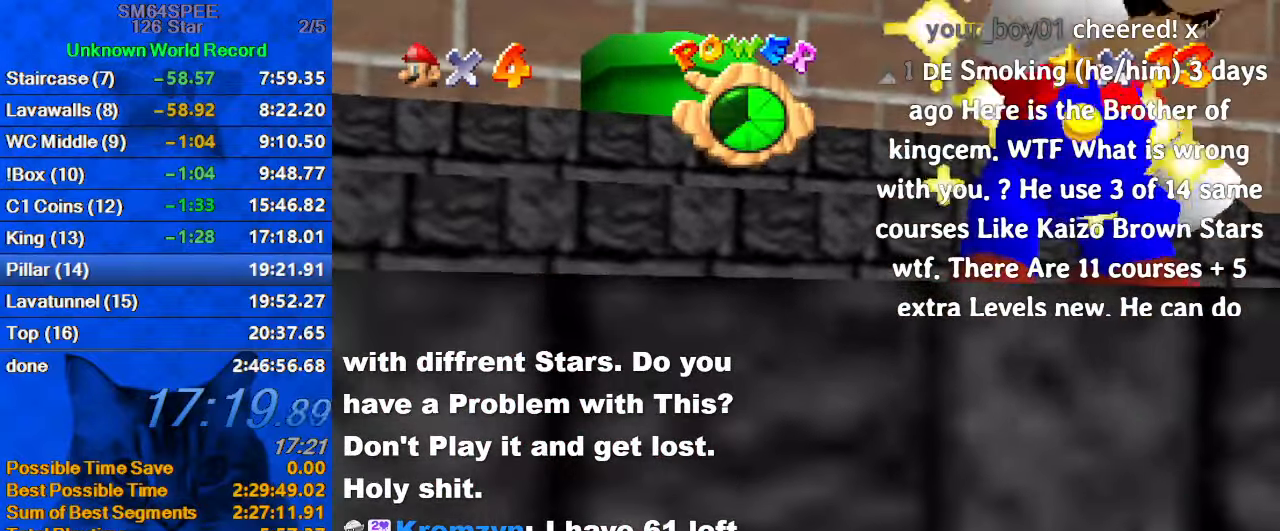
{"keys": [], "events": [[133, "y", "down"], [333, "y", "up"]]}
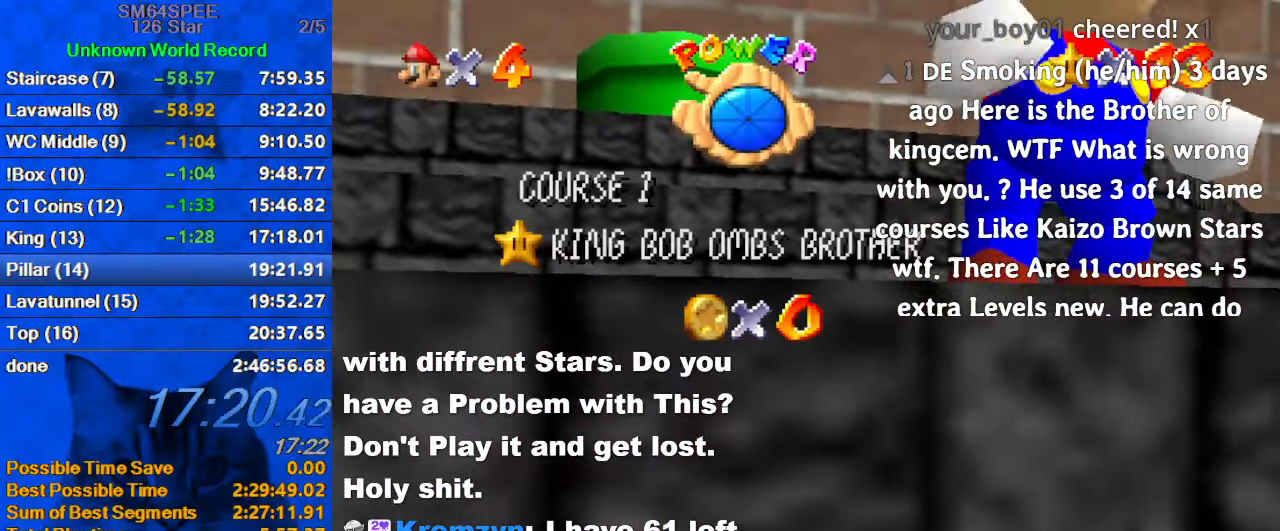
{"keys": [], "events": []}
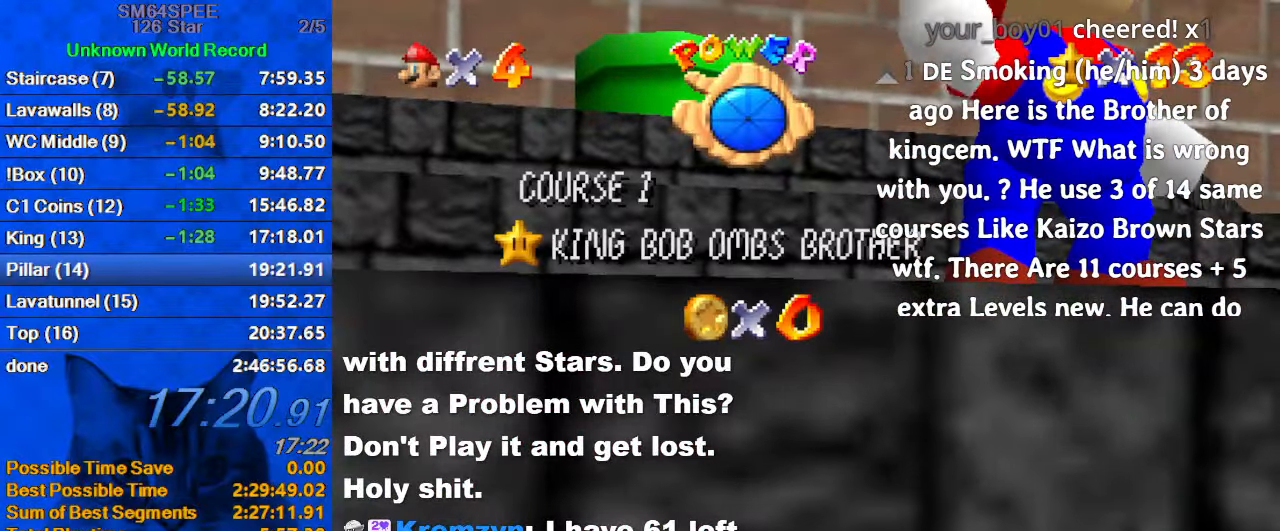
{"keys": [], "events": [[400, "a", "down"], [500, "a", "up"]]}
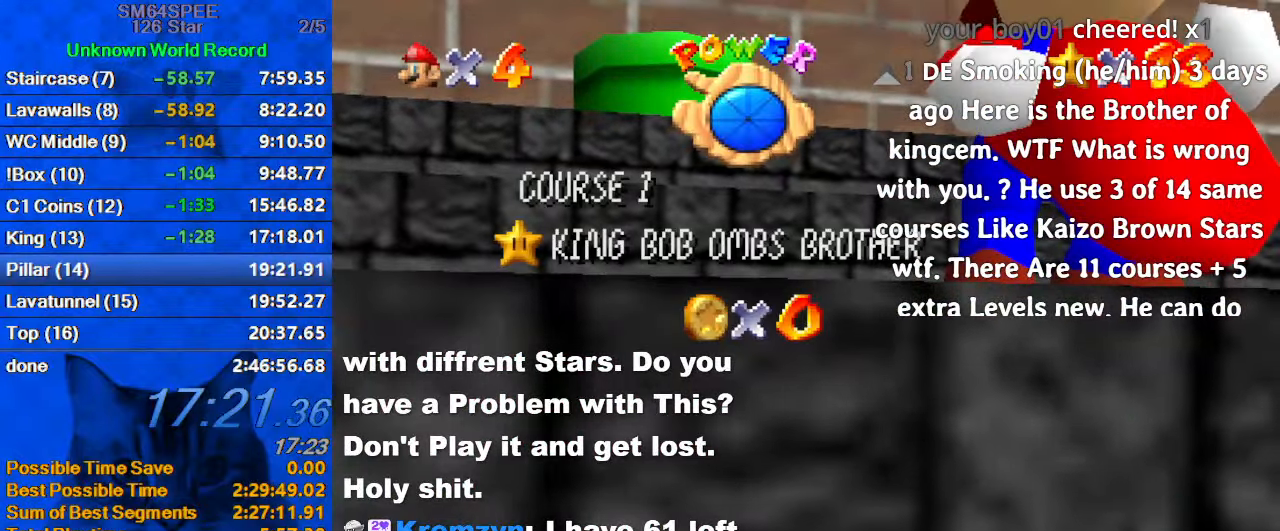
{"keys": [], "events": []}
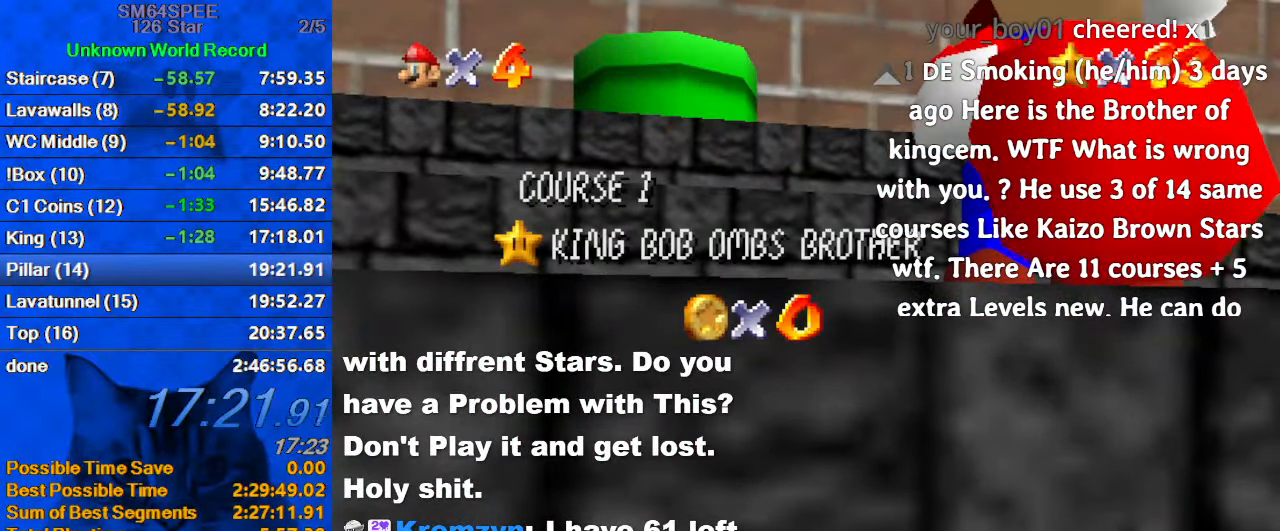
{"keys": [], "events": [[33, "a", "down"], [200, "a", "up"]]}
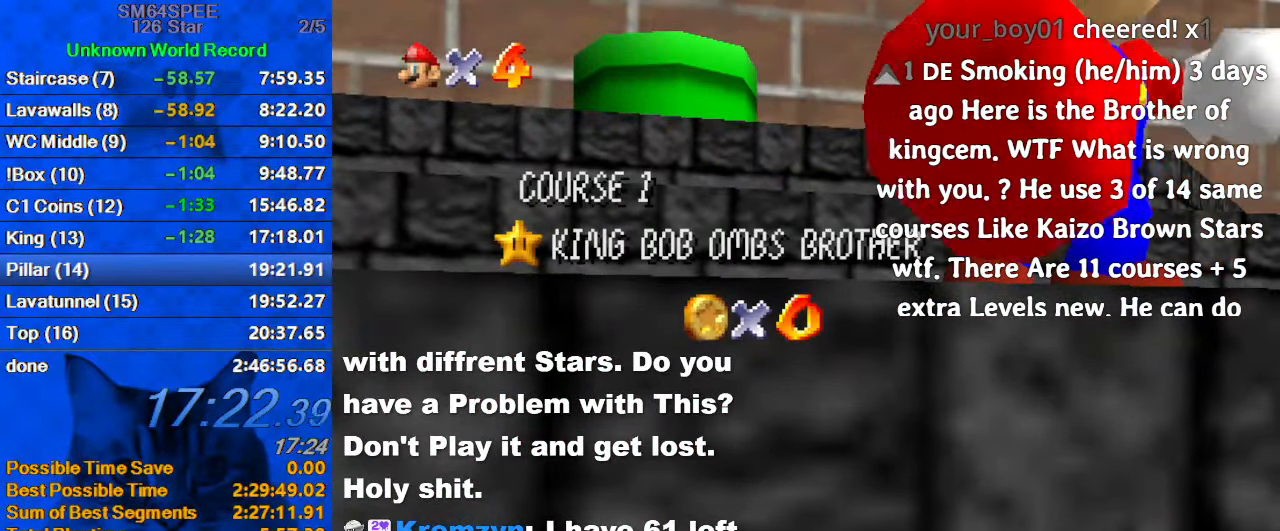
{"keys": [], "events": []}
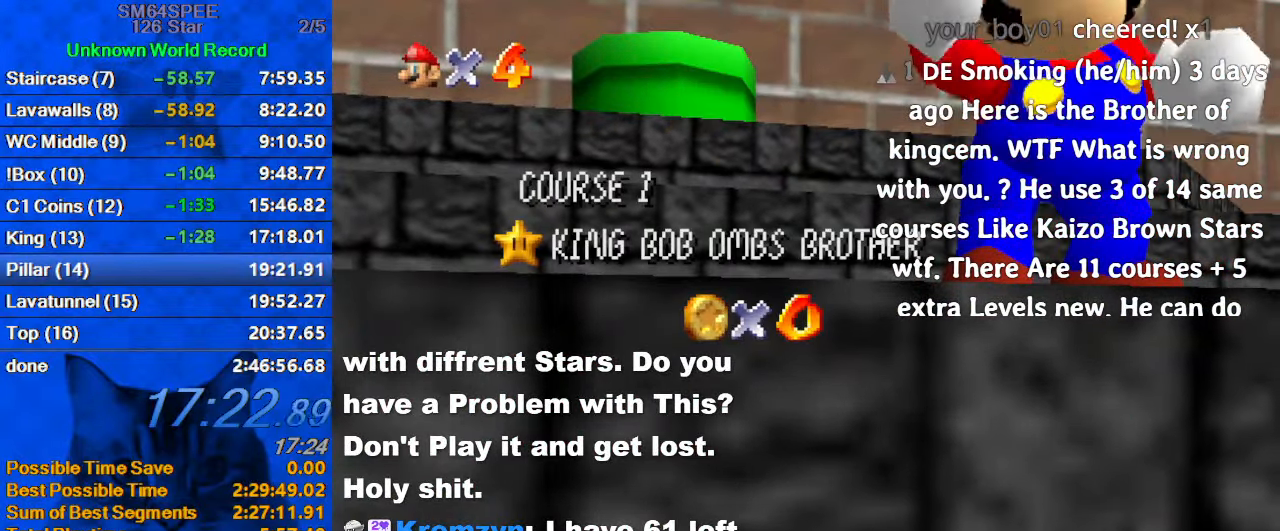
{"keys": [], "events": []}